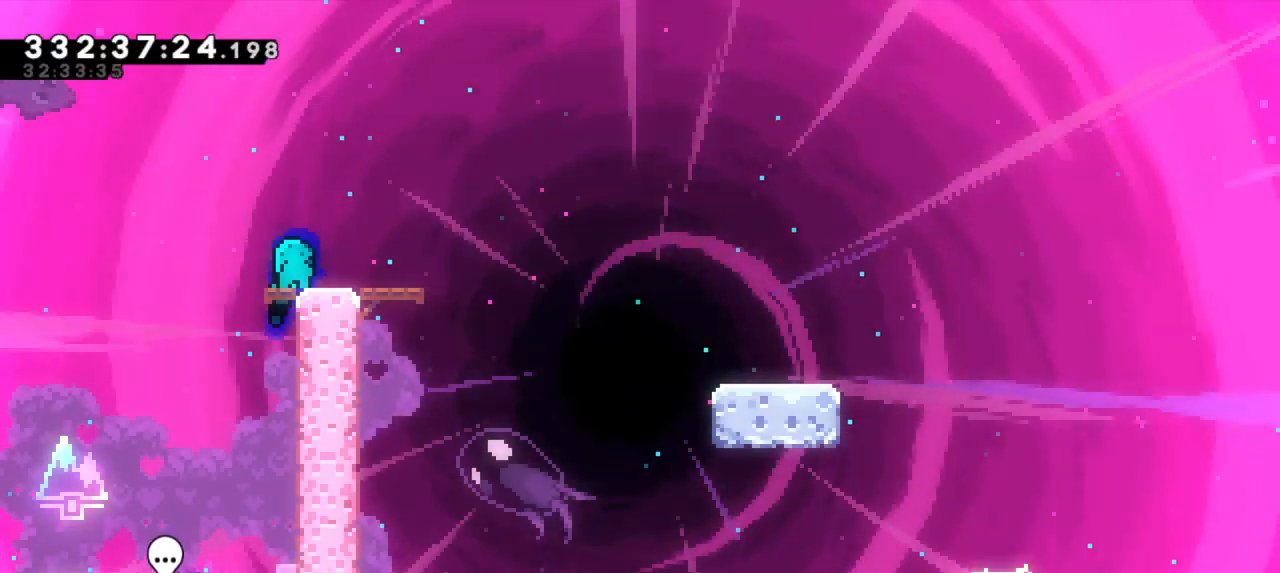
Gameplay with keyboard; each line is a JSON object with the keys held at the frame after it. "events" lists presses ("down") and releases ("up") of "dash", "demo", "down", "jump", "jump2", "left", "right" and "up" between this image and that frame as [ms after this image, input, new state], when the widget could be followed in between. No other keys are recorded. Mouse input is not recorded. Key names are as the overlay labels them; some are game actions (e.g. jump) rather than physical keys. Not read: grab.
{"keys": ["dash", "down", "jump2", "right"], "events": [[167, "jump2", "down"], [217, "dash", "up"], [267, "dash", "down"], [367, "jump2", "up"], [483, "jump2", "down"]]}
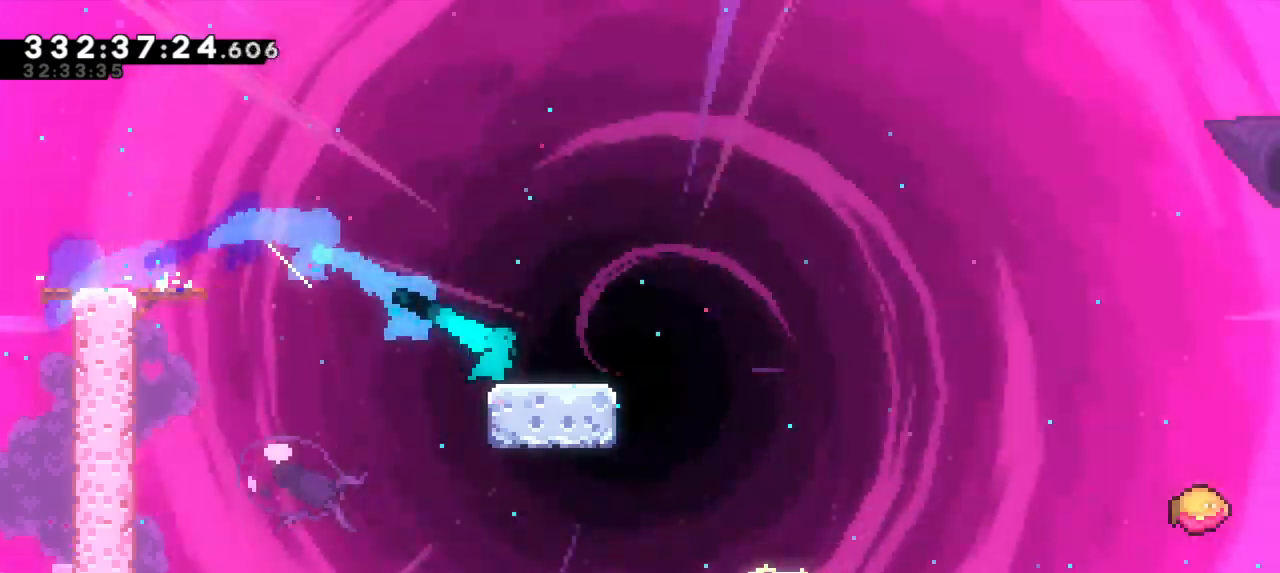
{"keys": ["jump2", "right"], "events": [[83, "dash", "up"], [200, "dash", "down"], [233, "jump2", "up"], [350, "jump2", "down"], [433, "down", "up"], [467, "dash", "up"]]}
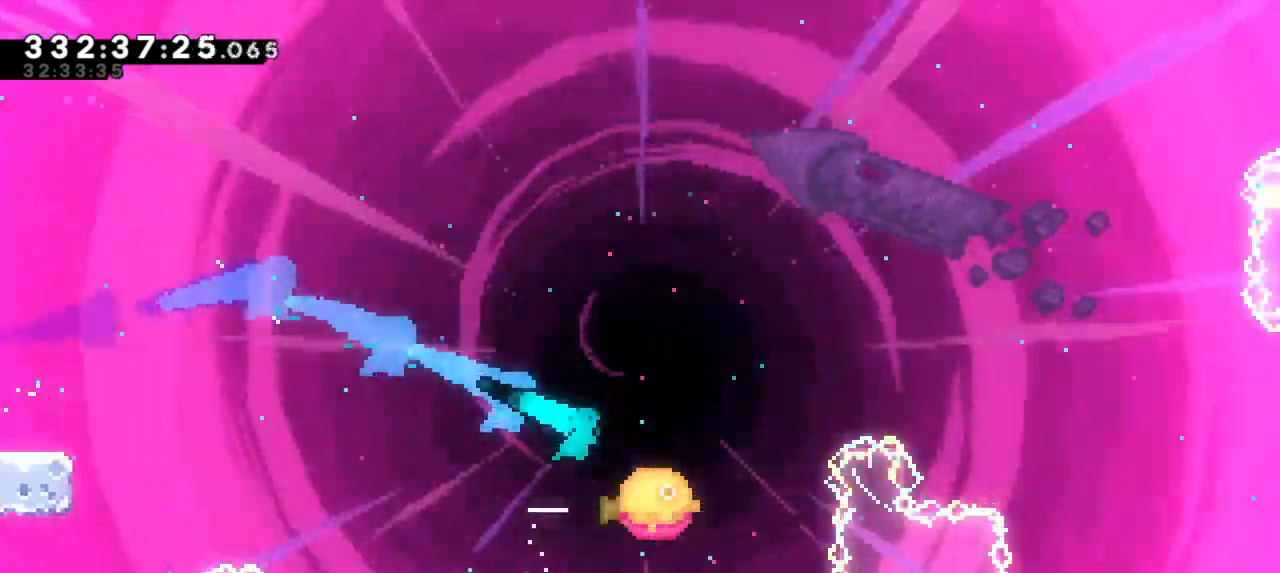
{"keys": ["jump2", "right"], "events": []}
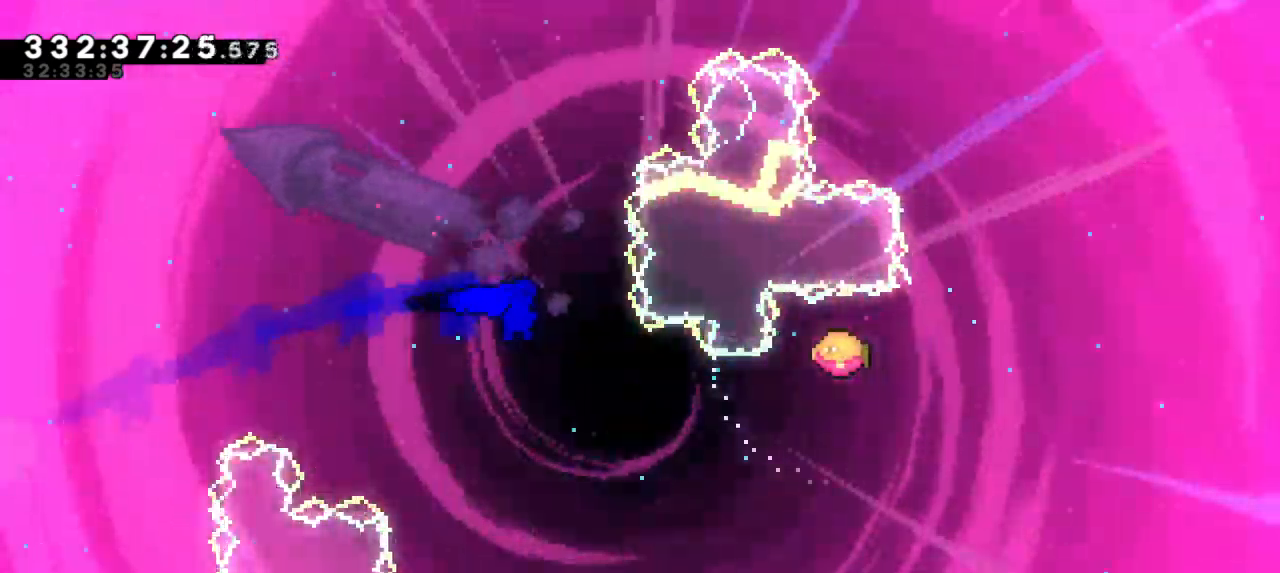
{"keys": ["dash", "right", "up"], "events": [[467, "up", "down"], [483, "dash", "down"], [483, "jump2", "up"]]}
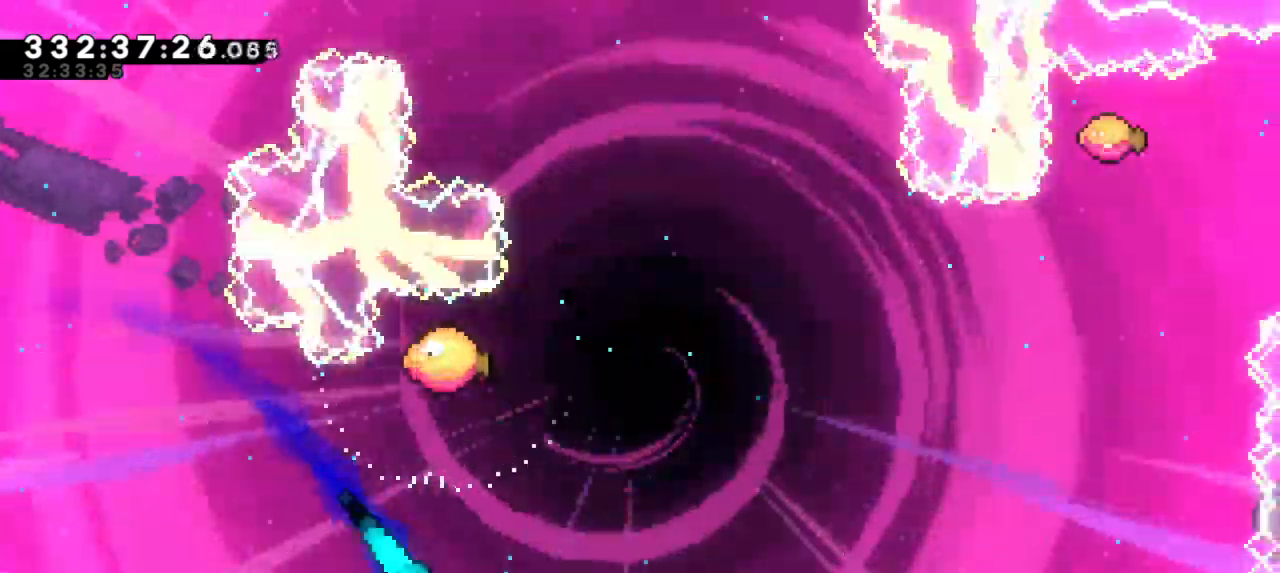
{"keys": ["right", "up"], "events": [[200, "dash", "up"]]}
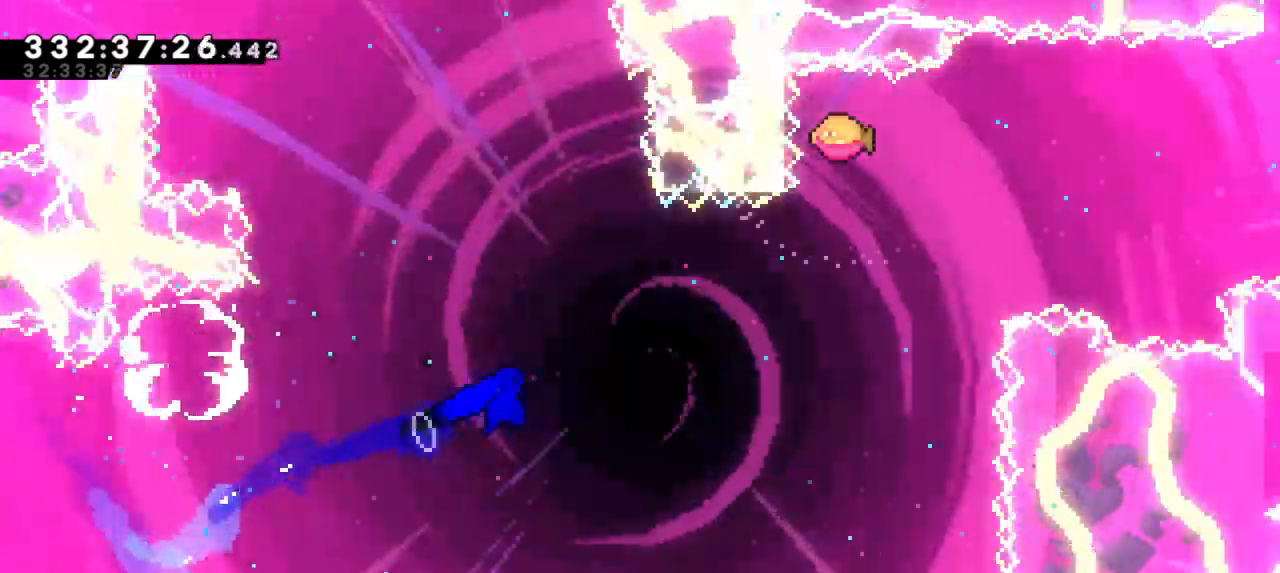
{"keys": ["dash"], "events": [[300, "up", "up"], [317, "up", "down"], [333, "right", "up"], [367, "dash", "down"], [500, "up", "up"]]}
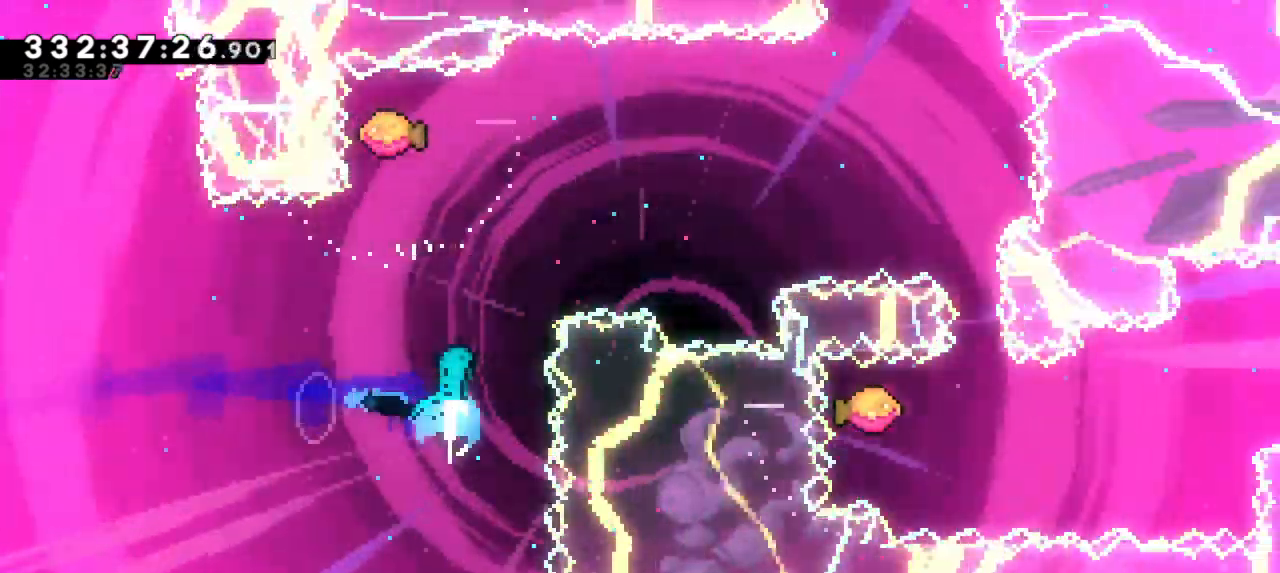
{"keys": ["right"], "events": [[33, "right", "down"], [50, "dash", "up"]]}
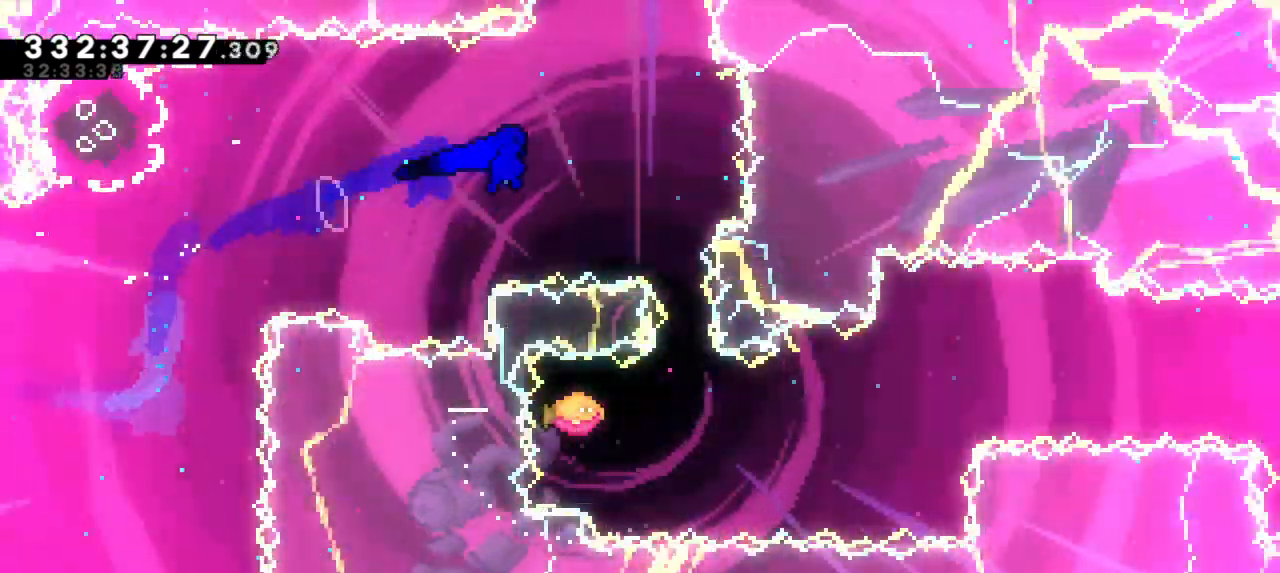
{"keys": ["right"], "events": [[167, "down", "down"], [183, "dash", "down"], [200, "right", "up"], [300, "right", "down"], [350, "down", "up"], [367, "dash", "up"]]}
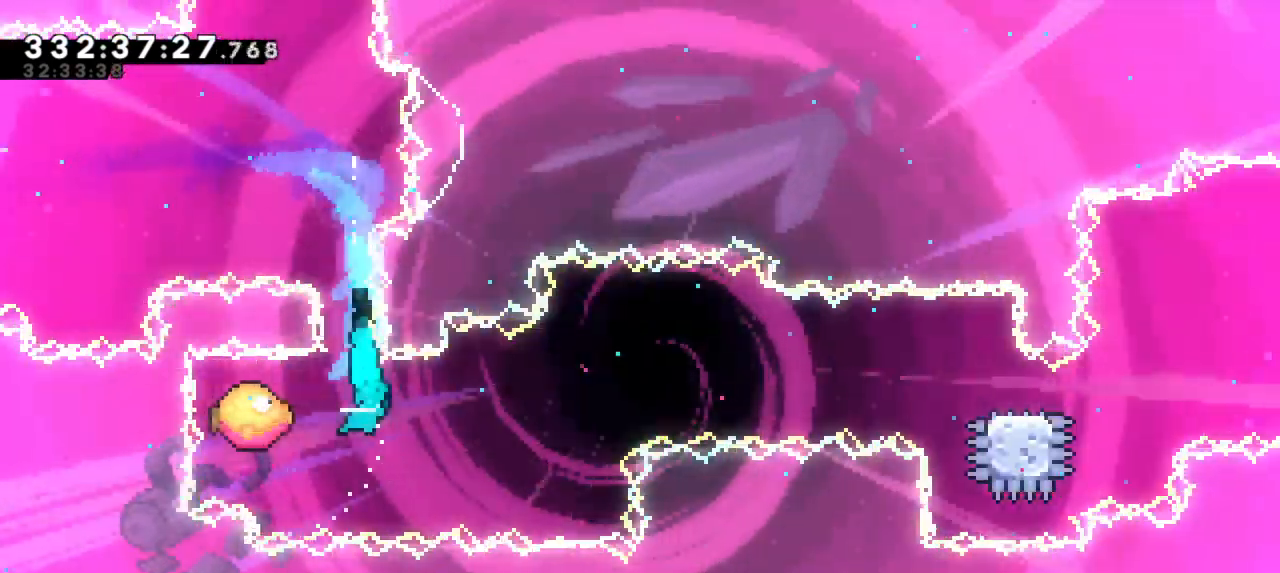
{"keys": ["right"], "events": []}
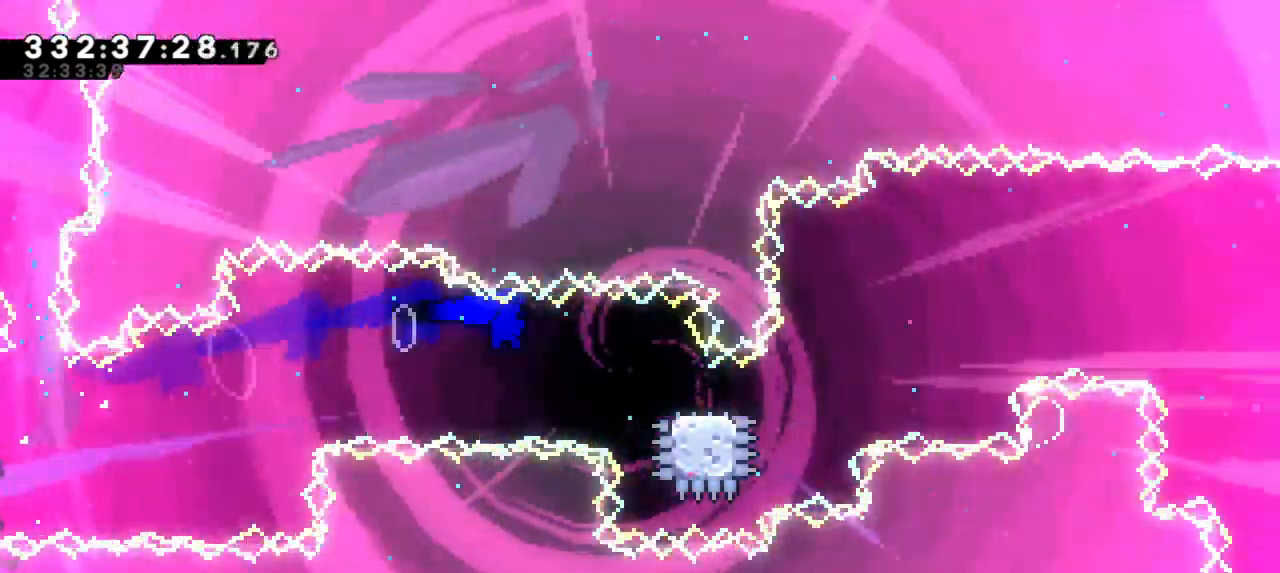
{"keys": ["jump2", "right"], "events": [[67, "dash", "down"], [67, "down", "down"], [233, "jump2", "down"], [300, "down", "up"], [317, "dash", "up"]]}
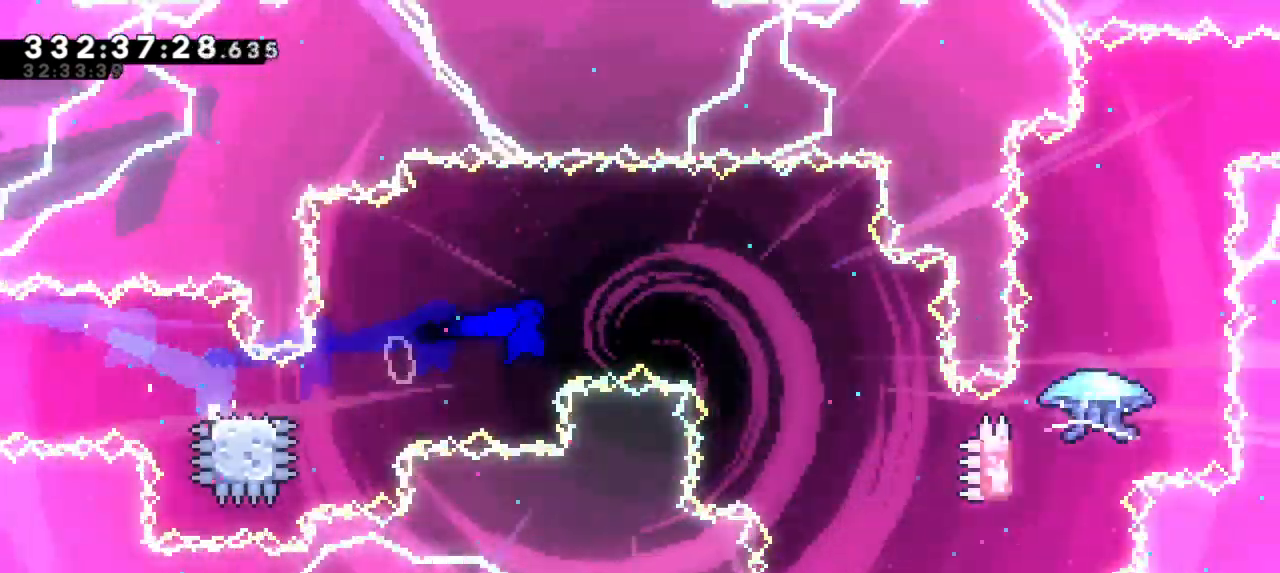
{"keys": ["jump2", "right"], "events": []}
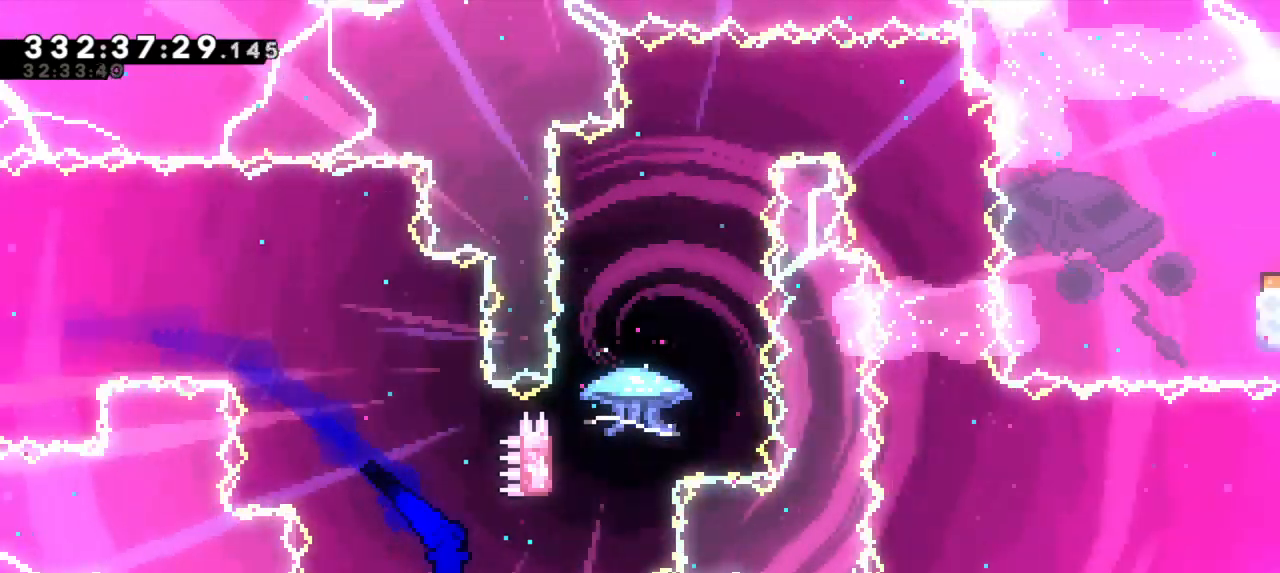
{"keys": ["dash"], "events": [[183, "jump2", "up"], [183, "up", "down"], [217, "dash", "down"], [217, "right", "up"], [483, "up", "up"]]}